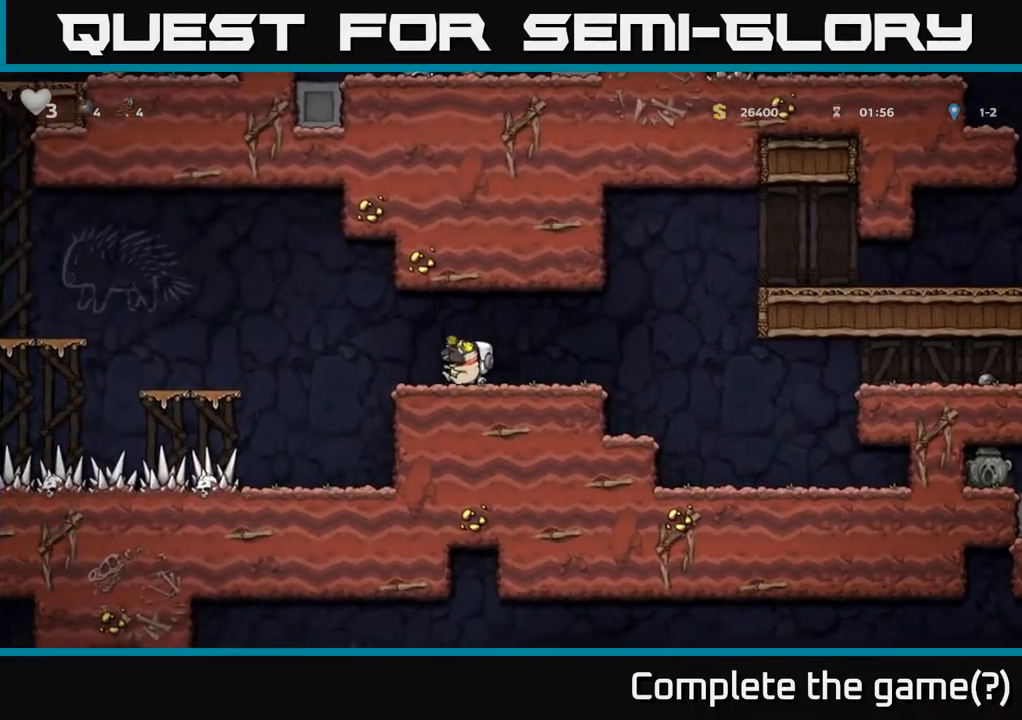
Gameplay with a controller (Xbox layout); each line is a JSON object with the inputs held at the frame after it. "events" lists button and stick changes between this image and that frame as [ms after this image, input, new state], when the widget could be followed in between.
{"buttons": ["DPAD_LEFT"], "left_stick": "center", "right_stick": "center", "events": [[83, "A", "down"], [217, "A", "up"]]}
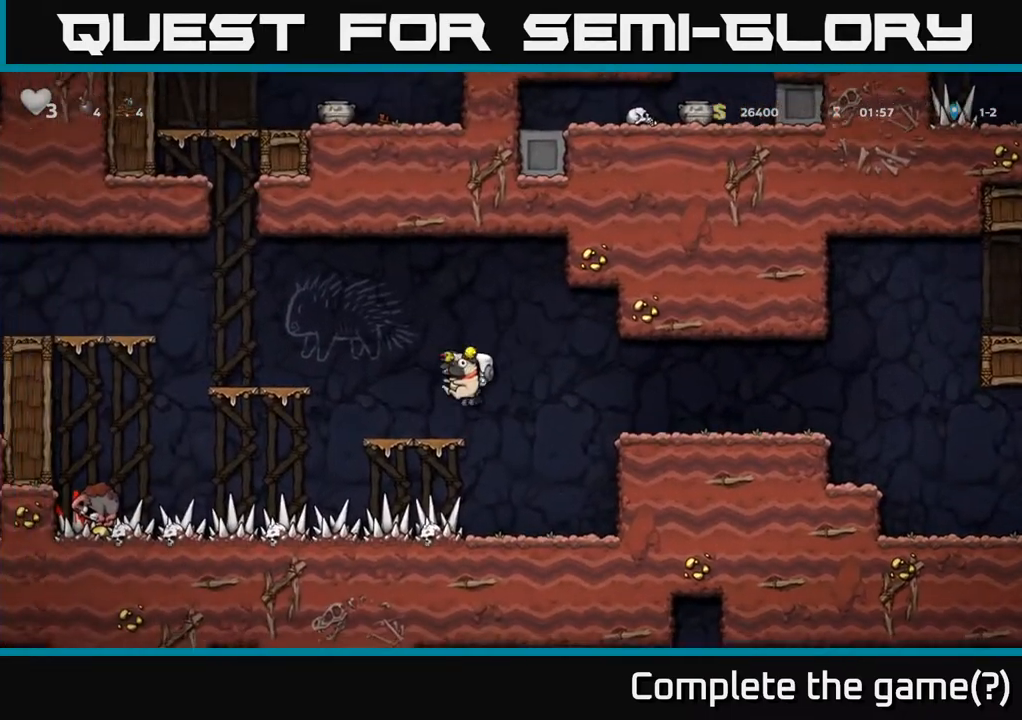
{"buttons": ["DPAD_LEFT"], "left_stick": "center", "right_stick": "center", "events": [[117, "A", "down"], [267, "A", "up"], [400, "DPAD_LEFT", "up"], [483, "DPAD_LEFT", "down"]]}
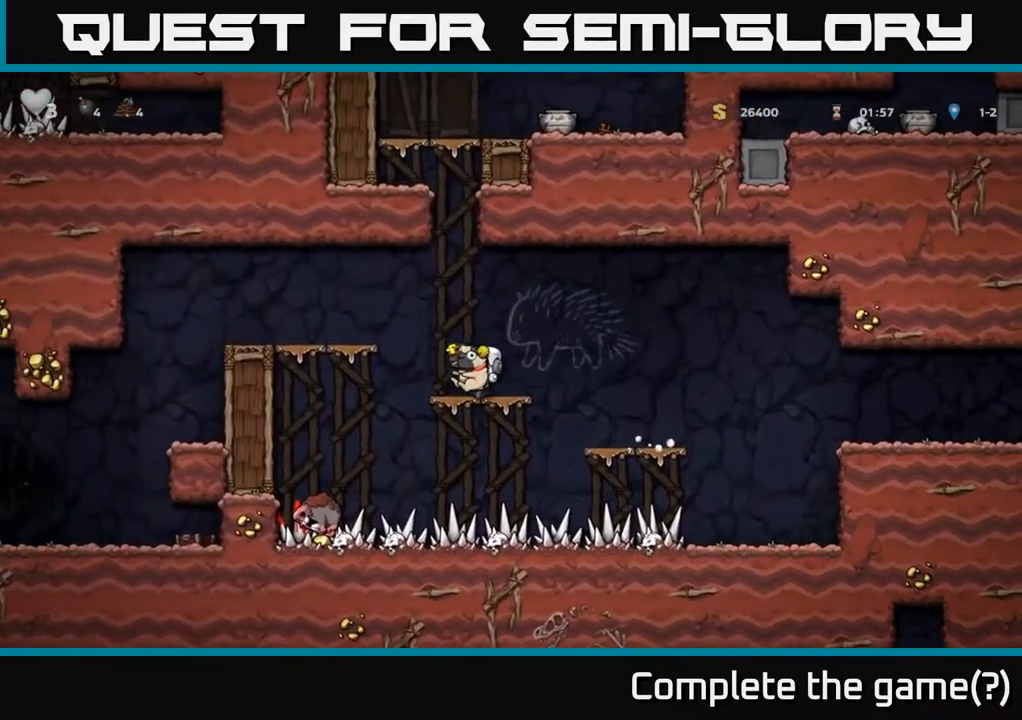
{"buttons": ["A", "DPAD_LEFT"], "left_stick": "center", "right_stick": "center", "events": [[50, "A", "down"], [200, "A", "up"], [483, "A", "down"]]}
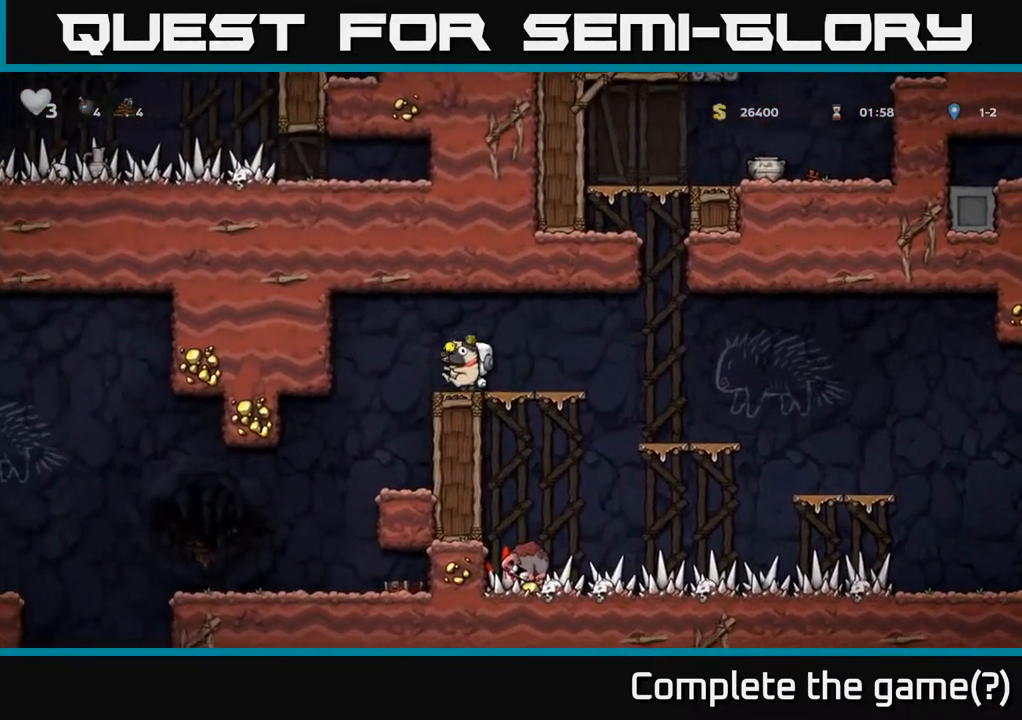
{"buttons": ["DPAD_LEFT"], "left_stick": "center", "right_stick": "center", "events": [[17, "A", "up"], [200, "DPAD_LEFT", "up"], [433, "DPAD_LEFT", "down"]]}
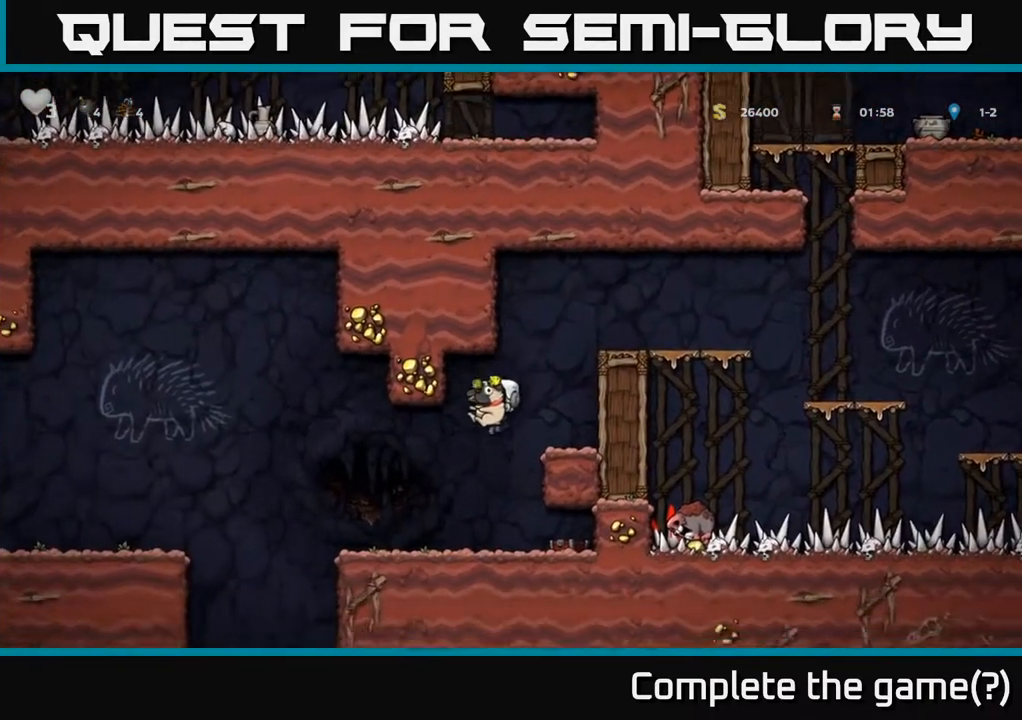
{"buttons": ["A", "DPAD_RIGHT"], "left_stick": "center", "right_stick": "center", "events": [[67, "DPAD_DOWN", "down"], [67, "DPAD_LEFT", "up"], [200, "X", "down"], [300, "DPAD_DOWN", "up"], [300, "X", "up"], [317, "DPAD_RIGHT", "down"], [333, "A", "down"]]}
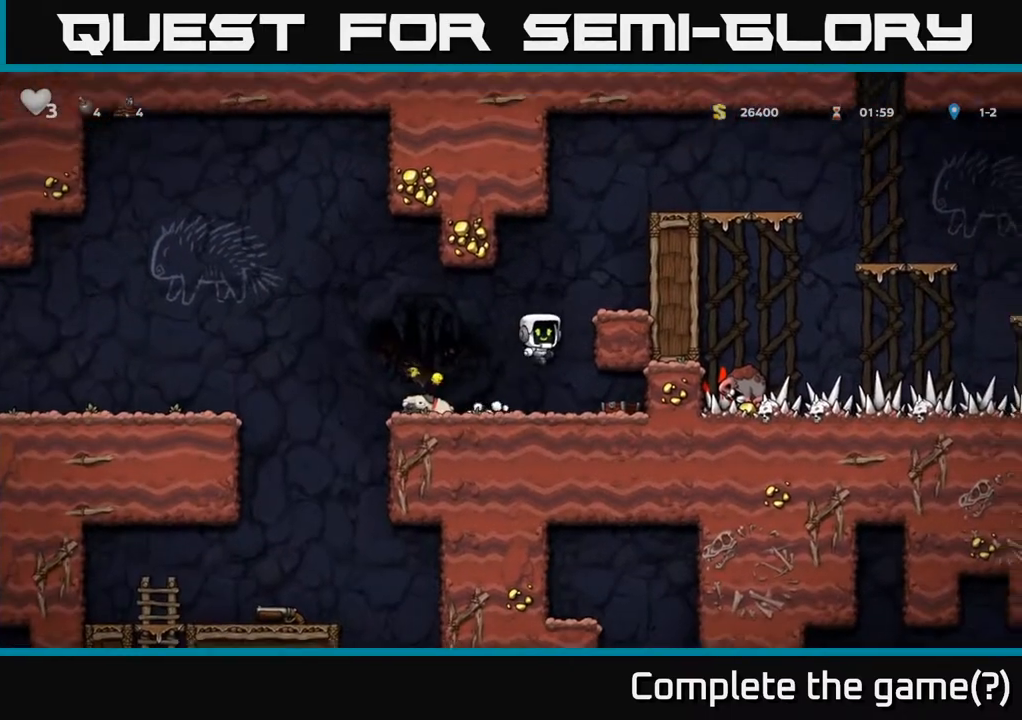
{"buttons": [], "left_stick": "center", "right_stick": "center", "events": [[17, "A", "up"], [200, "A", "down"], [317, "A", "up"], [483, "DPAD_RIGHT", "up"]]}
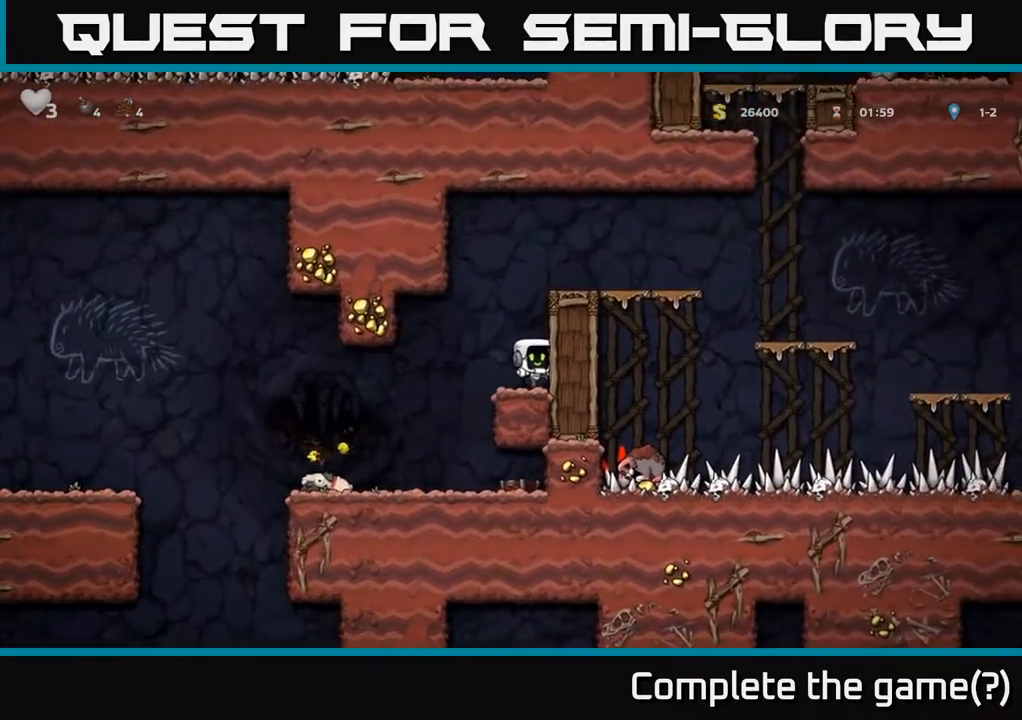
{"buttons": ["A", "DPAD_RIGHT"], "left_stick": "center", "right_stick": "center", "events": [[117, "A", "down"], [233, "DPAD_RIGHT", "down"], [283, "A", "up"], [417, "A", "down"]]}
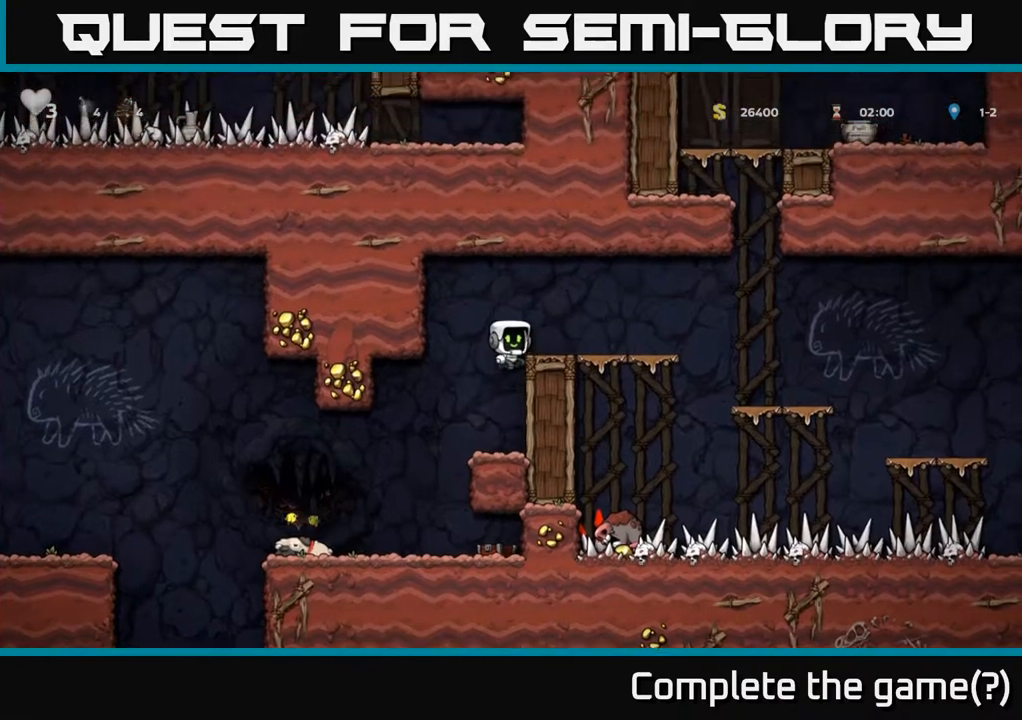
{"buttons": ["DPAD_RIGHT"], "left_stick": "center", "right_stick": "center", "events": [[50, "A", "up"], [300, "A", "down"], [367, "A", "up"]]}
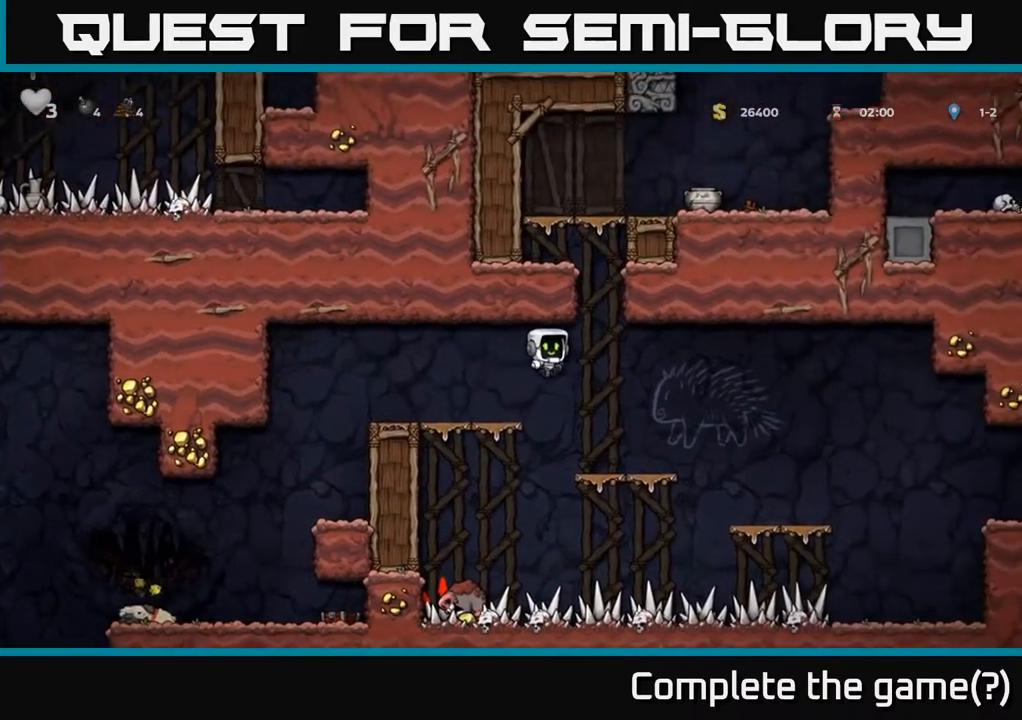
{"buttons": ["DPAD_RIGHT"], "left_stick": "center", "right_stick": "center", "events": [[67, "DPAD_RIGHT", "up"], [333, "DPAD_RIGHT", "down"], [383, "A", "down"], [433, "A", "up"]]}
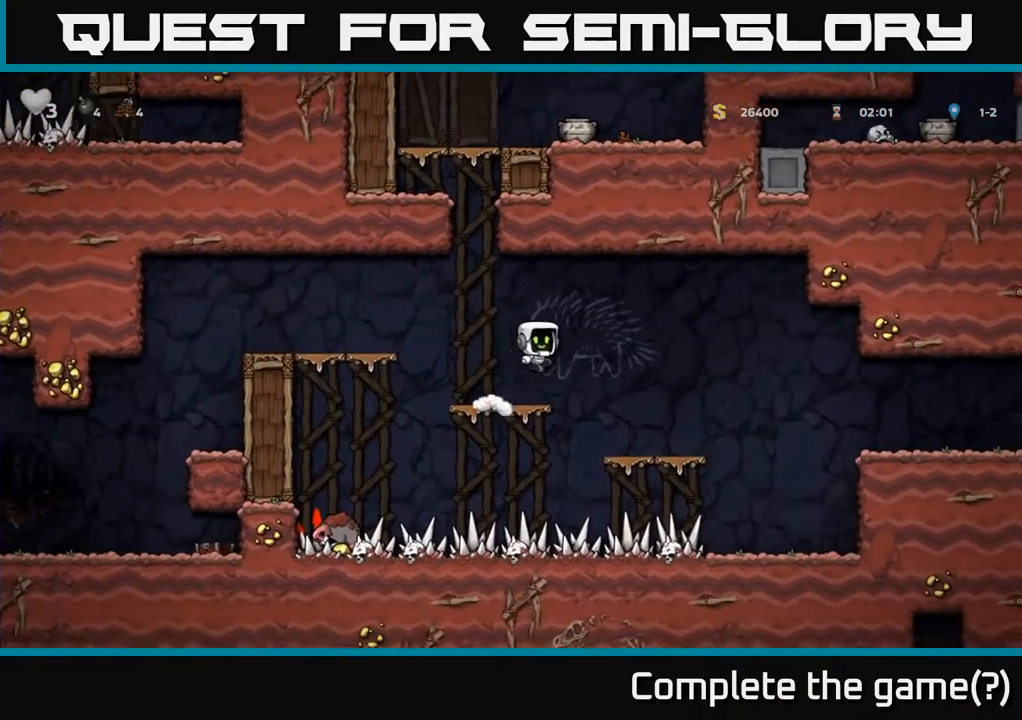
{"buttons": ["A", "DPAD_RIGHT"], "left_stick": "center", "right_stick": "center", "events": [[133, "DPAD_RIGHT", "up"], [267, "DPAD_RIGHT", "down"], [433, "A", "down"]]}
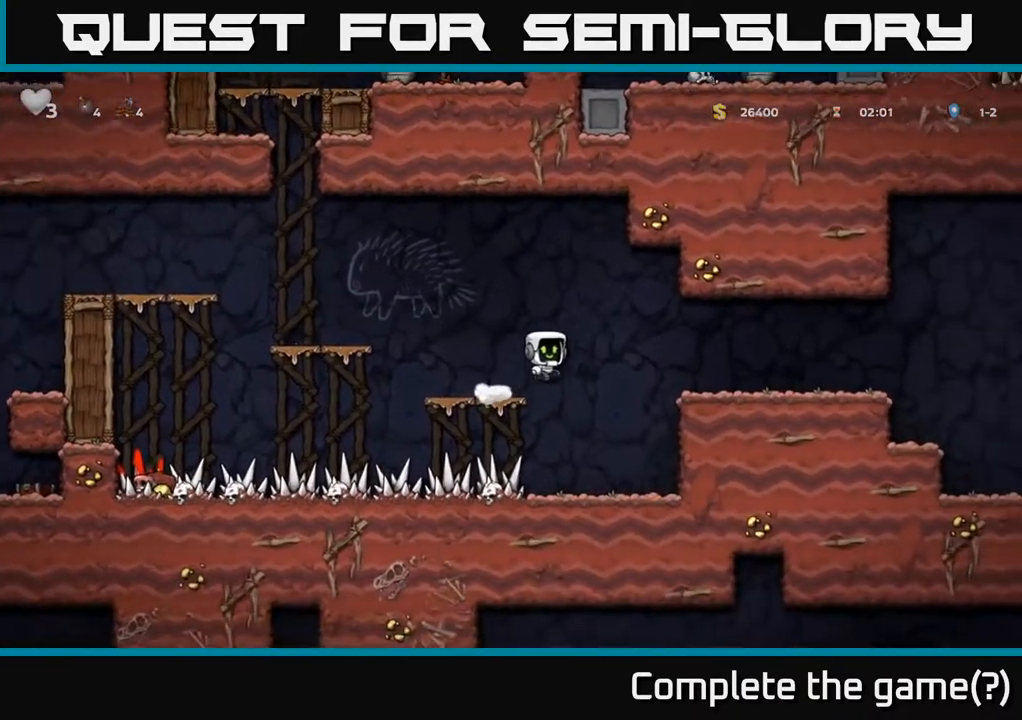
{"buttons": ["DPAD_RIGHT"], "left_stick": "center", "right_stick": "center", "events": [[83, "A", "up"]]}
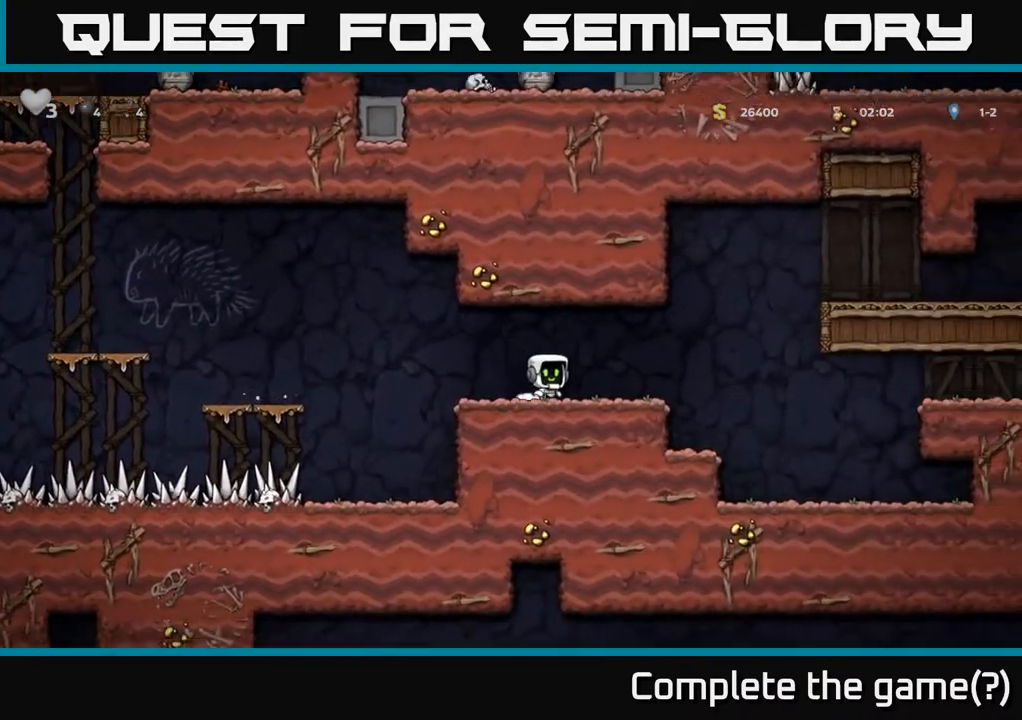
{"buttons": ["A", "DPAD_RIGHT"], "left_stick": "center", "right_stick": "center", "events": [[217, "A", "down"]]}
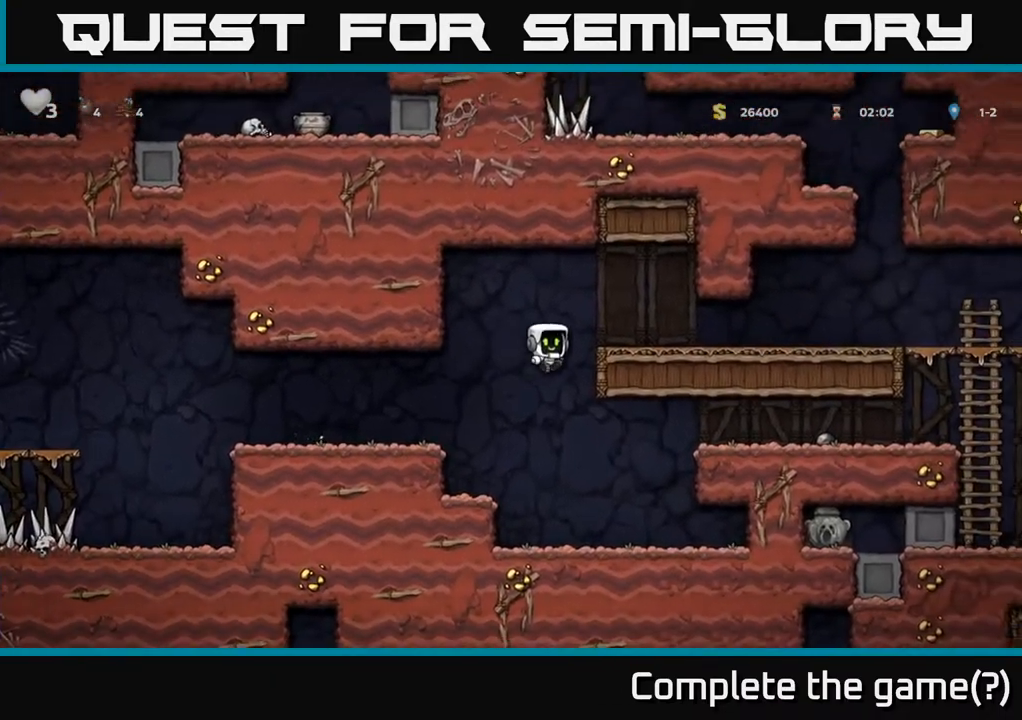
{"buttons": ["DPAD_RIGHT"], "left_stick": "center", "right_stick": "center", "events": [[50, "A", "up"], [250, "A", "down"], [350, "A", "up"]]}
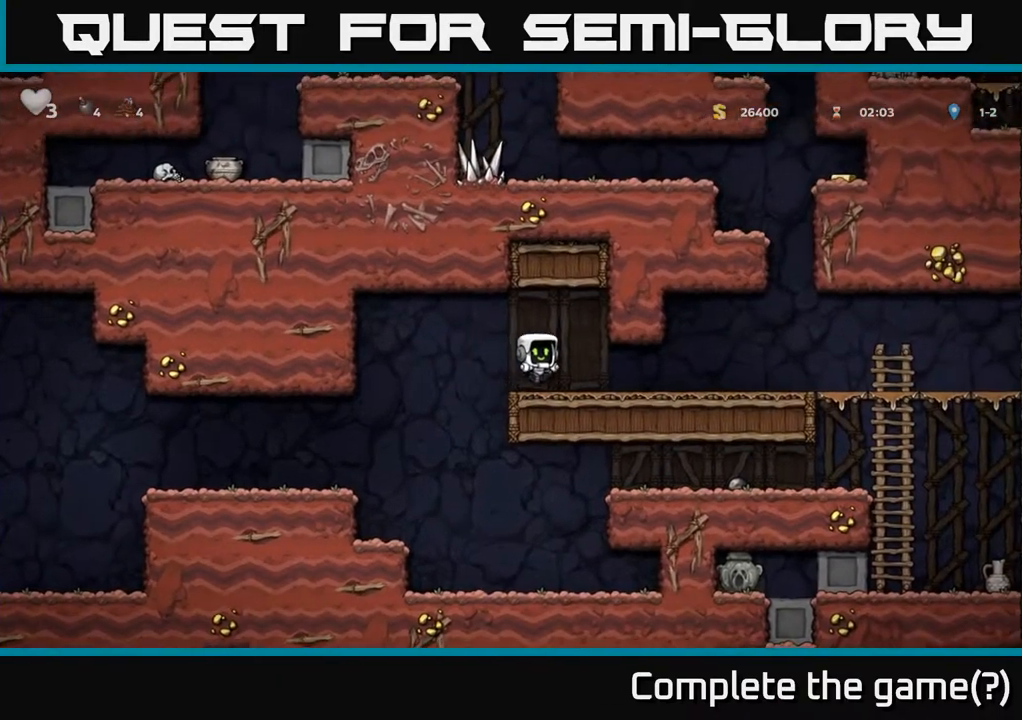
{"buttons": [], "left_stick": "center", "right_stick": "center", "events": [[433, "DPAD_RIGHT", "up"]]}
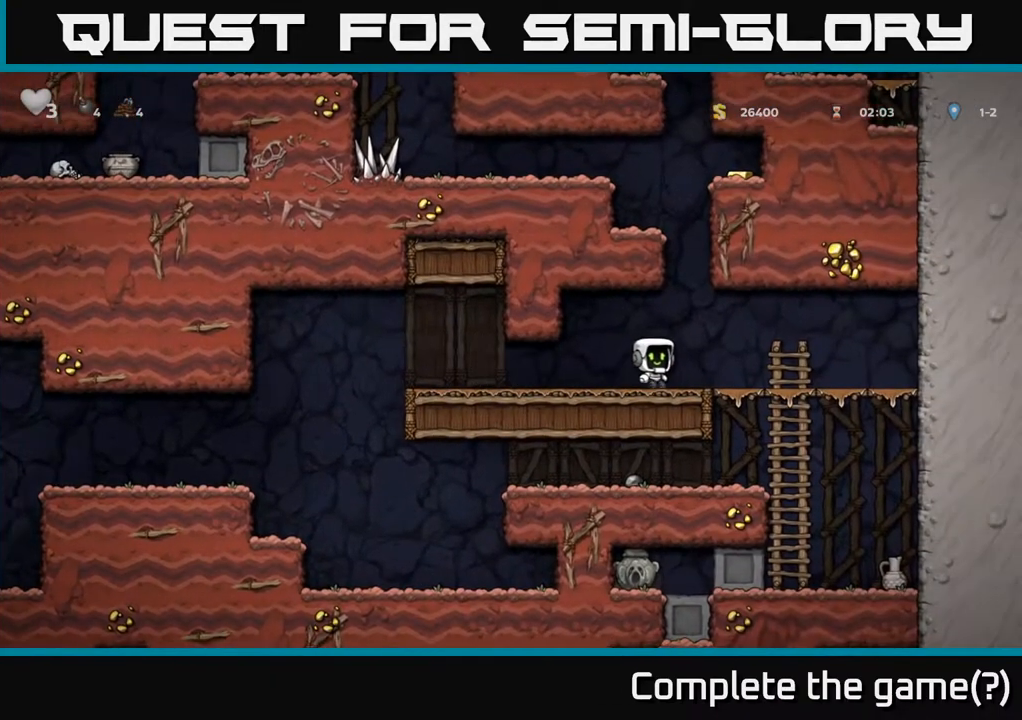
{"buttons": ["DPAD_RIGHT"], "left_stick": "center", "right_stick": "center", "events": [[300, "DPAD_RIGHT", "down"]]}
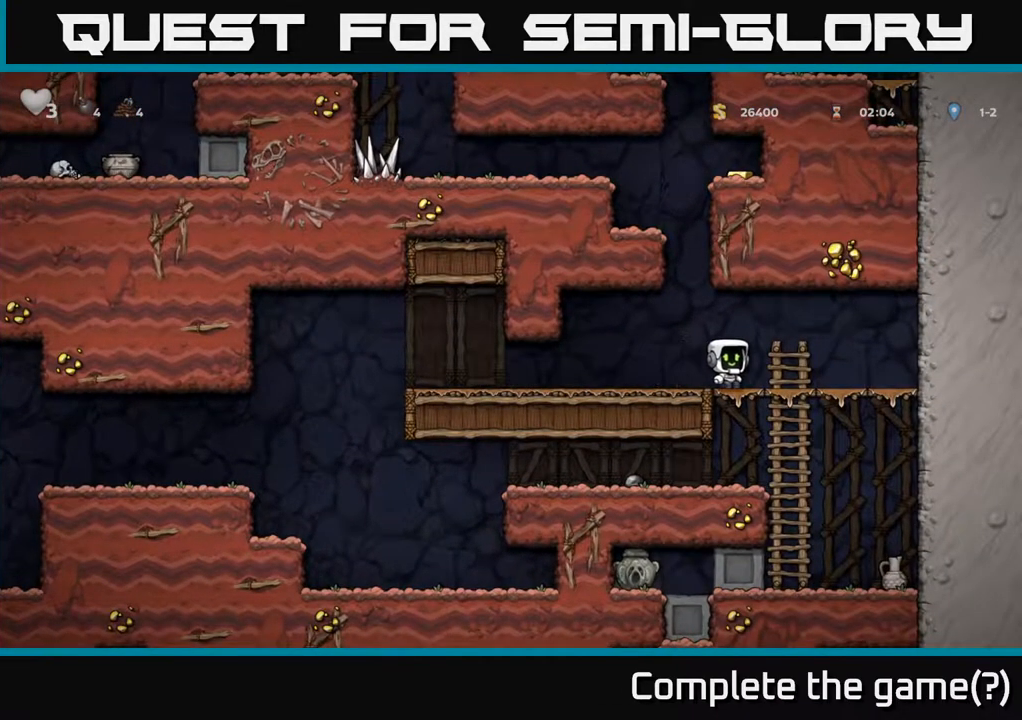
{"buttons": ["X"], "left_stick": "center", "right_stick": "center", "events": [[67, "DPAD_DOWN", "down"], [100, "DPAD_RIGHT", "up"], [167, "A", "down"], [283, "A", "up"], [350, "DPAD_DOWN", "up"], [417, "DPAD_RIGHT", "down"], [467, "X", "down"], [500, "DPAD_RIGHT", "up"]]}
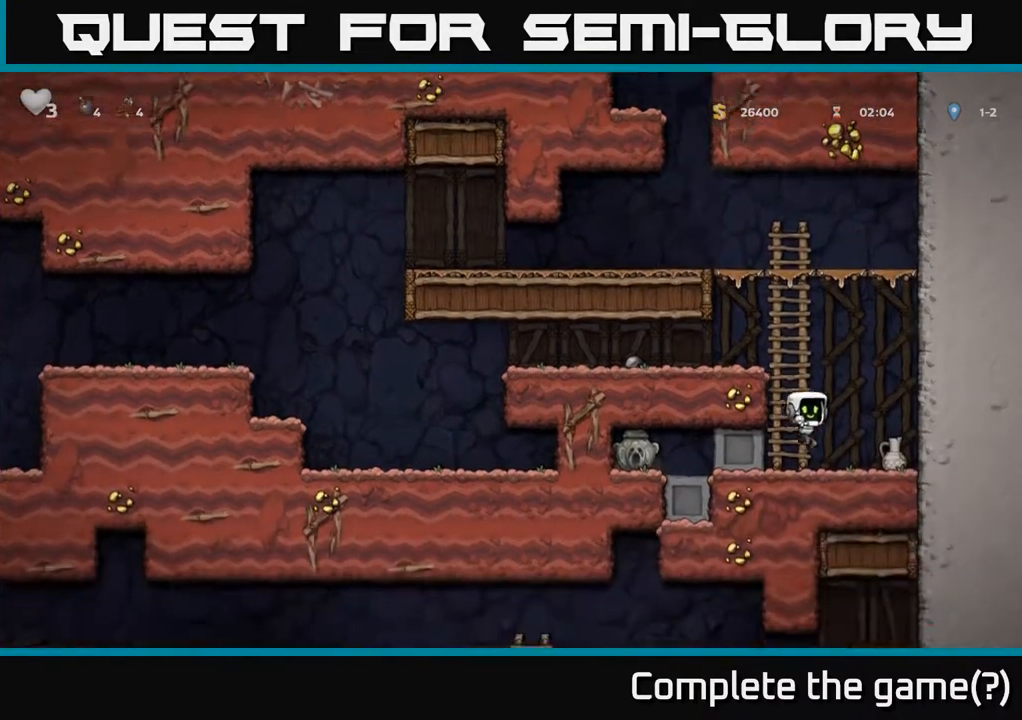
{"buttons": [], "left_stick": "center", "right_stick": "center", "events": [[50, "X", "up"]]}
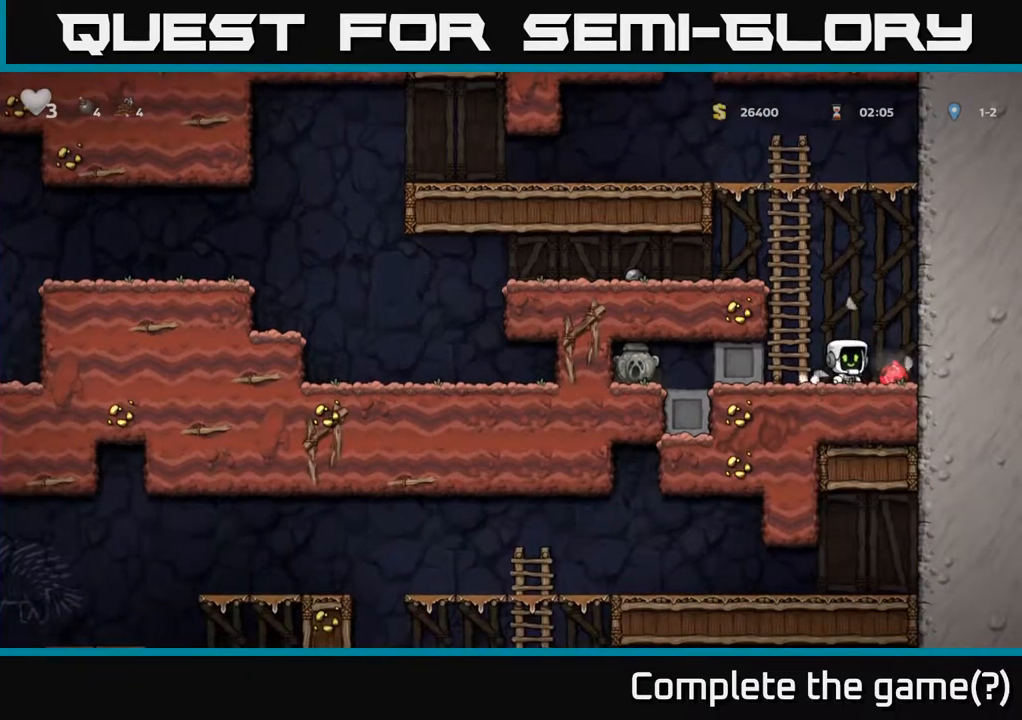
{"buttons": ["A", "DPAD_LEFT"], "left_stick": "center", "right_stick": "center", "events": [[33, "DPAD_RIGHT", "down"], [217, "DPAD_RIGHT", "up"], [250, "DPAD_LEFT", "down"], [267, "A", "down"]]}
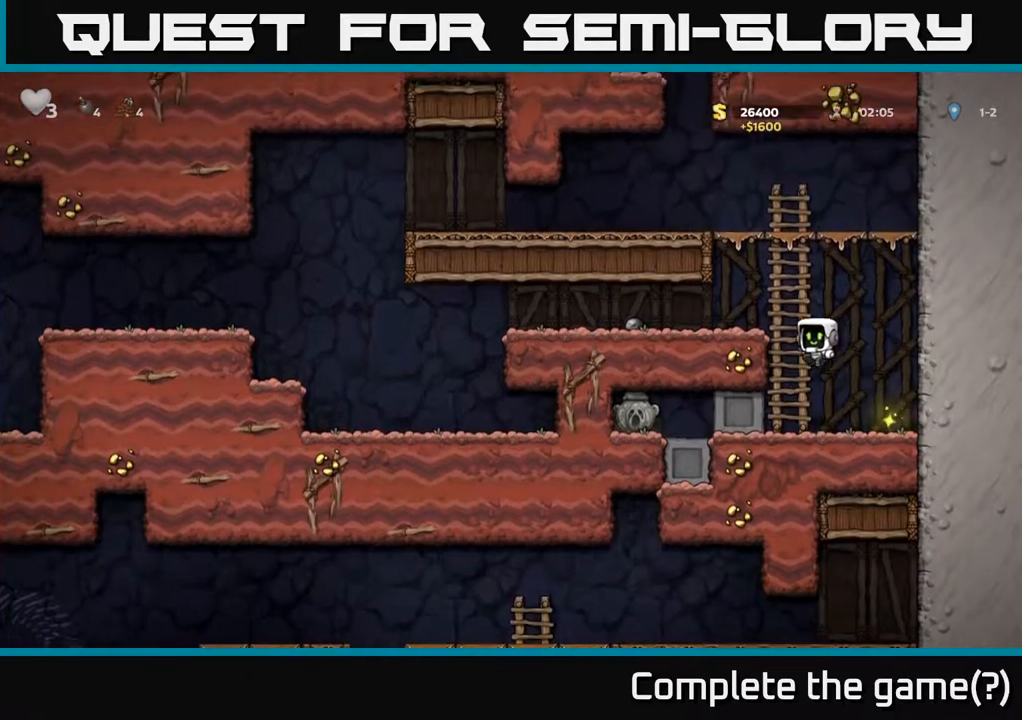
{"buttons": ["DPAD_LEFT"], "left_stick": "center", "right_stick": "center", "events": [[50, "A", "up"], [250, "A", "down"], [350, "A", "up"]]}
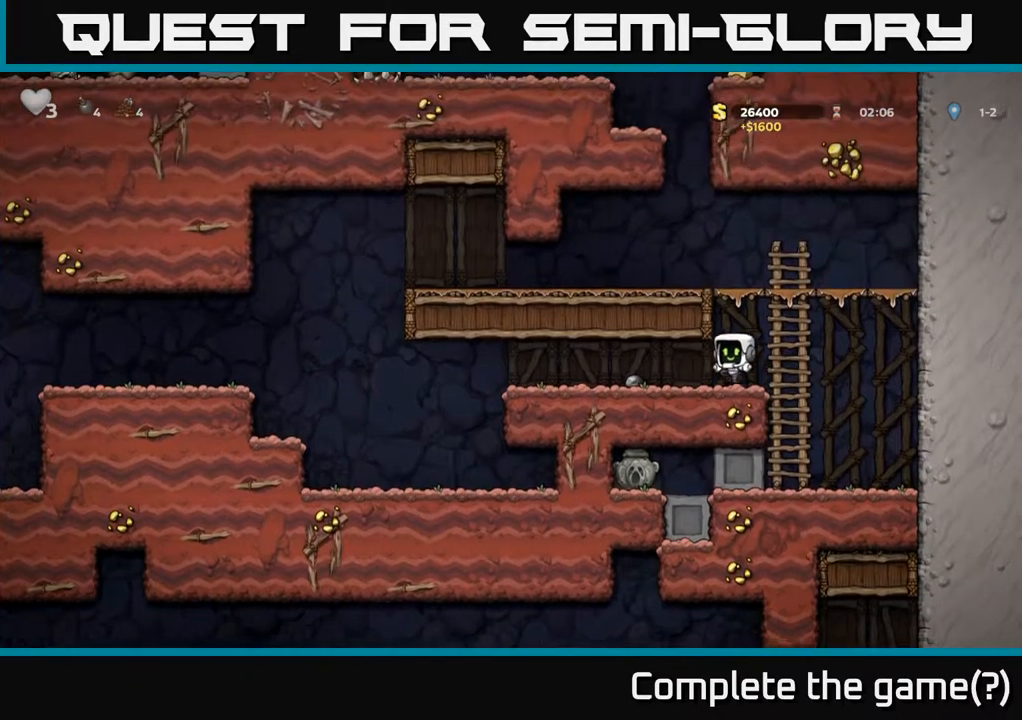
{"buttons": ["A", "DPAD_LEFT"], "left_stick": "center", "right_stick": "center", "events": [[450, "A", "down"]]}
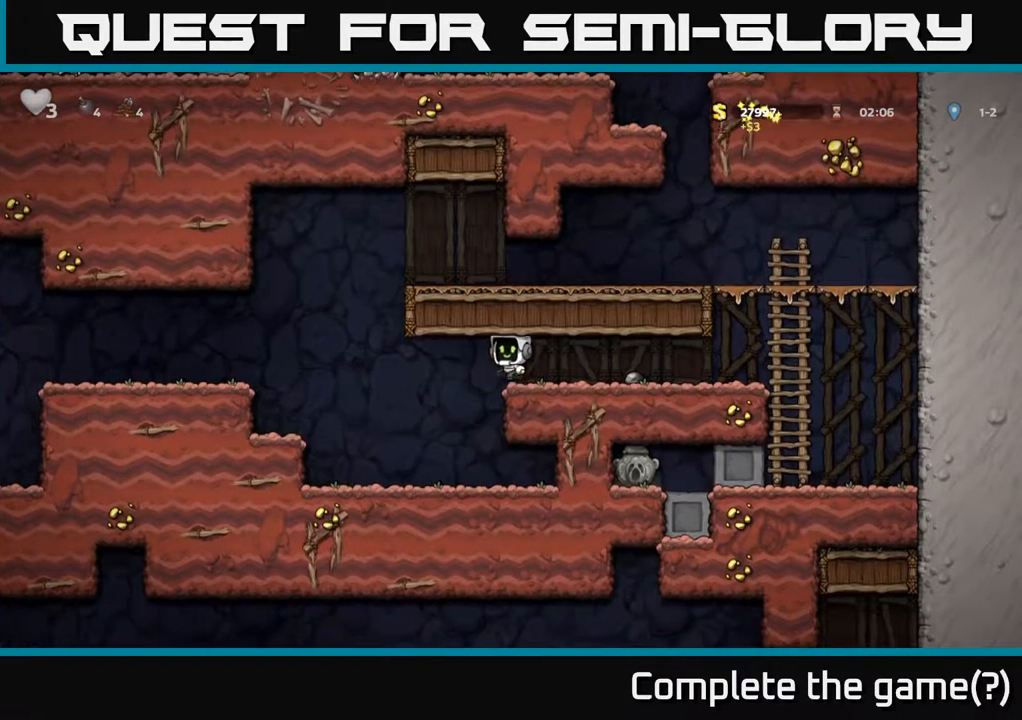
{"buttons": ["A", "DPAD_LEFT"], "left_stick": "center", "right_stick": "center", "events": [[100, "A", "up"], [400, "A", "down"]]}
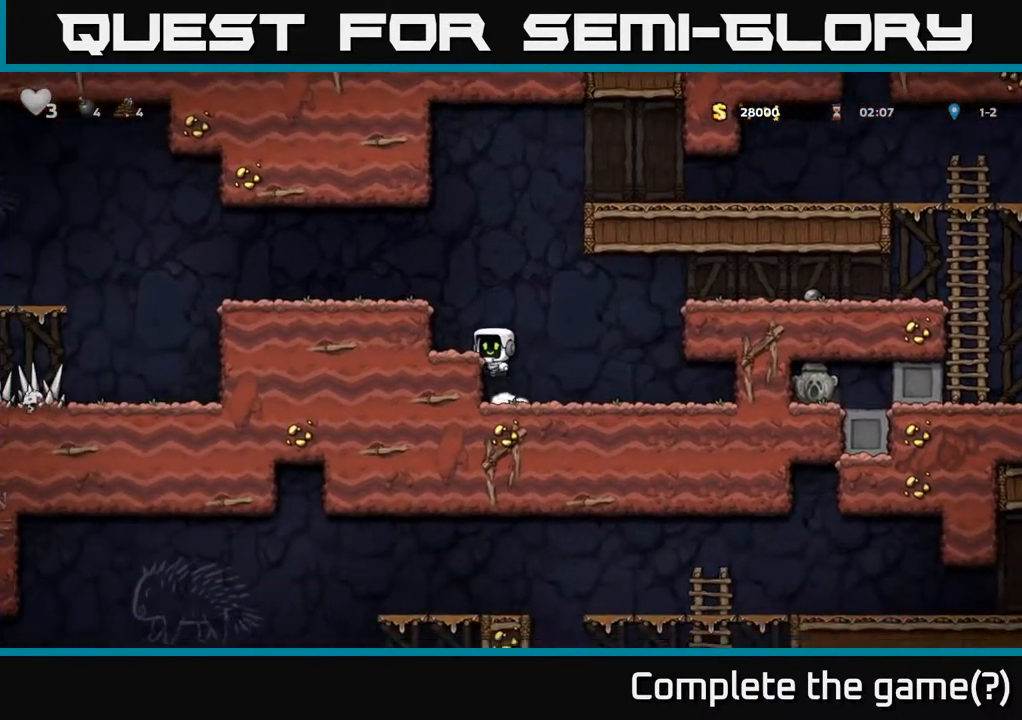
{"buttons": ["DPAD_LEFT"], "left_stick": "center", "right_stick": "center", "events": [[67, "A", "up"], [250, "A", "down"], [400, "A", "up"]]}
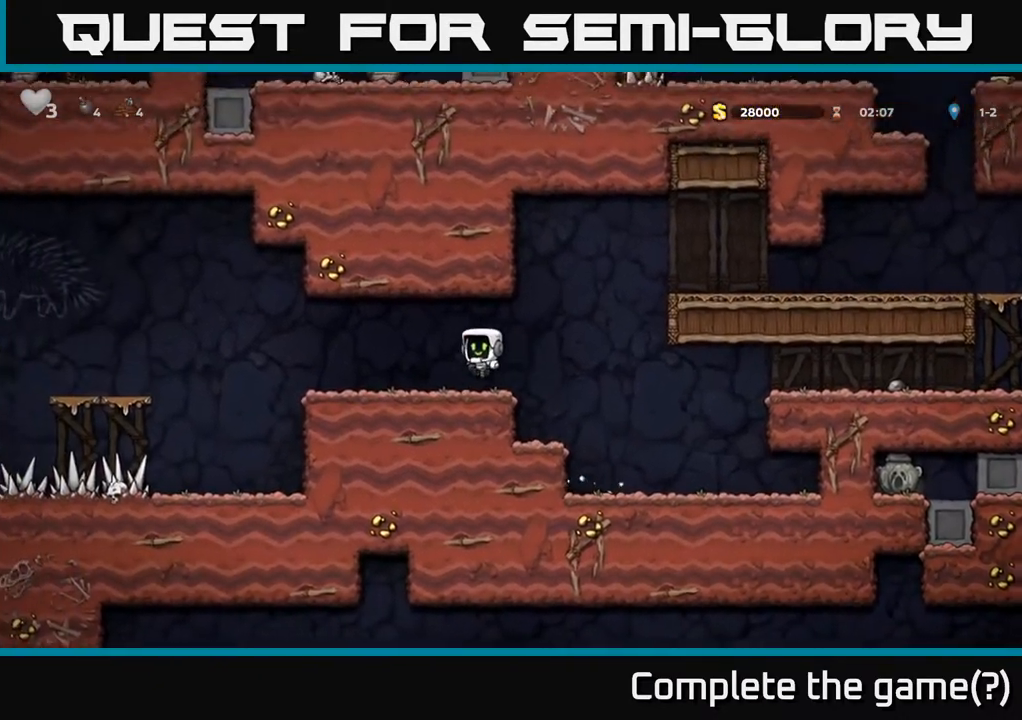
{"buttons": ["DPAD_LEFT"], "left_stick": "center", "right_stick": "center", "events": [[333, "A", "down"], [417, "A", "up"]]}
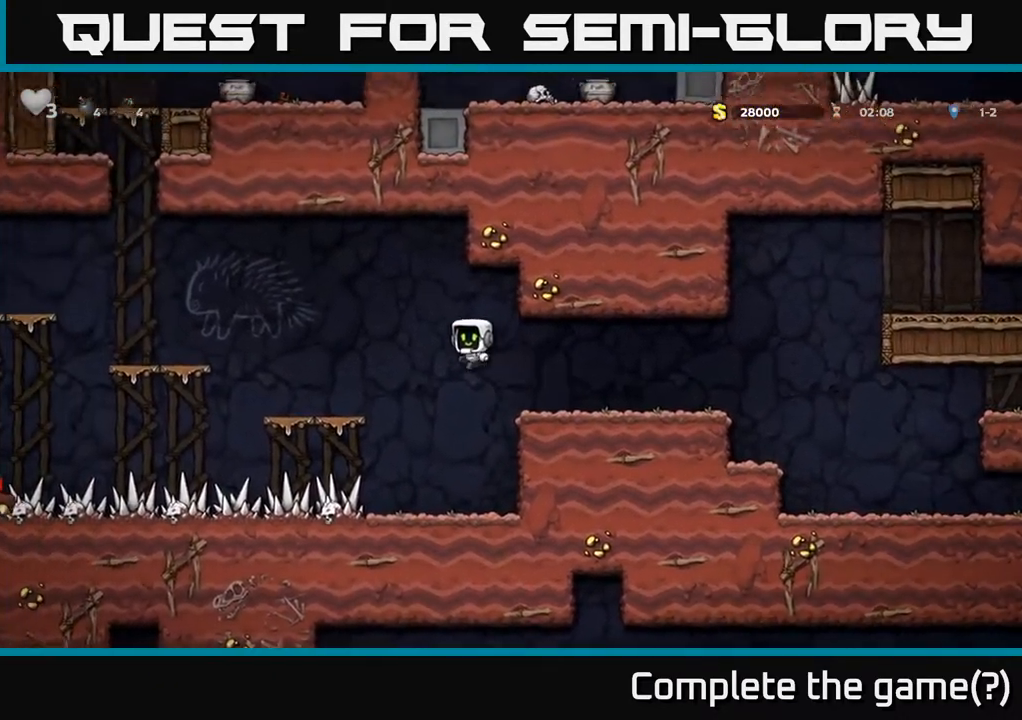
{"buttons": ["A", "DPAD_LEFT"], "left_stick": "center", "right_stick": "center", "events": [[350, "A", "down"]]}
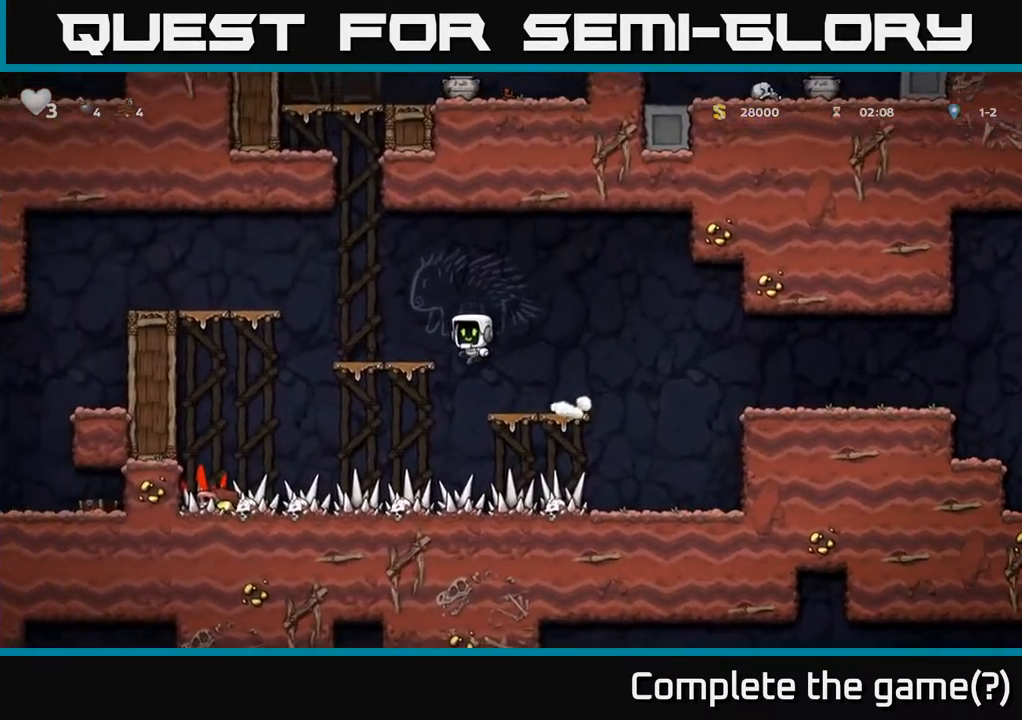
{"buttons": ["A", "DPAD_LEFT"], "left_stick": "center", "right_stick": "center", "events": [[50, "A", "up"], [50, "DPAD_LEFT", "up"], [150, "DPAD_LEFT", "down"], [217, "DPAD_LEFT", "up"], [400, "DPAD_LEFT", "down"], [417, "A", "down"]]}
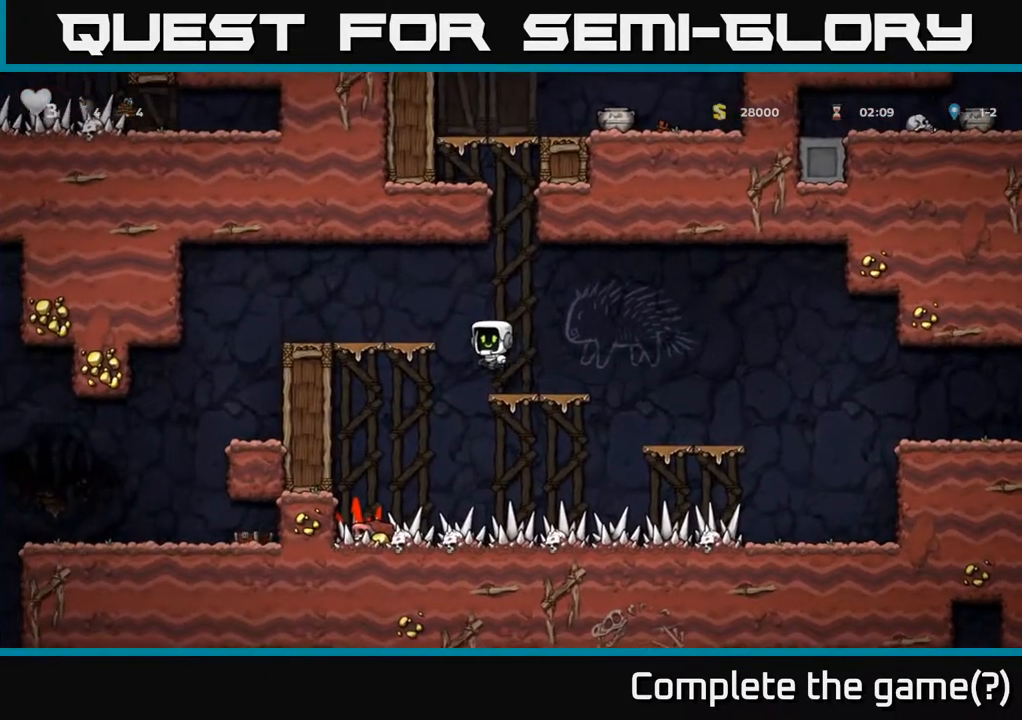
{"buttons": ["DPAD_LEFT"], "left_stick": "center", "right_stick": "center", "events": [[100, "A", "up"]]}
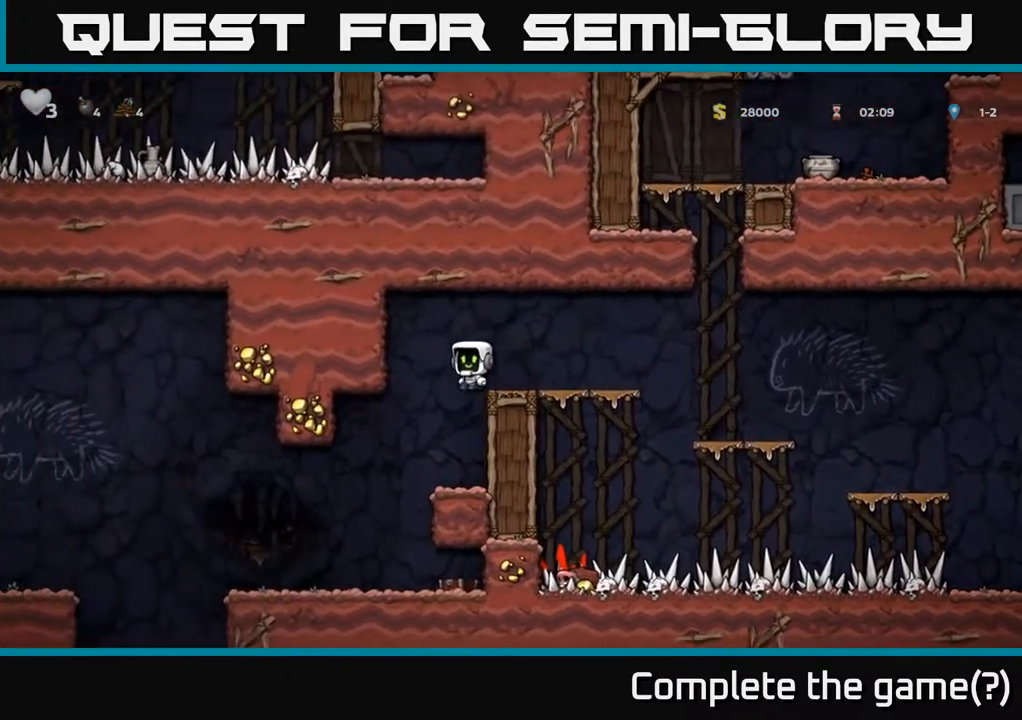
{"buttons": ["DPAD_LEFT"], "left_stick": "center", "right_stick": "center", "events": [[67, "DPAD_LEFT", "up"], [233, "DPAD_LEFT", "down"]]}
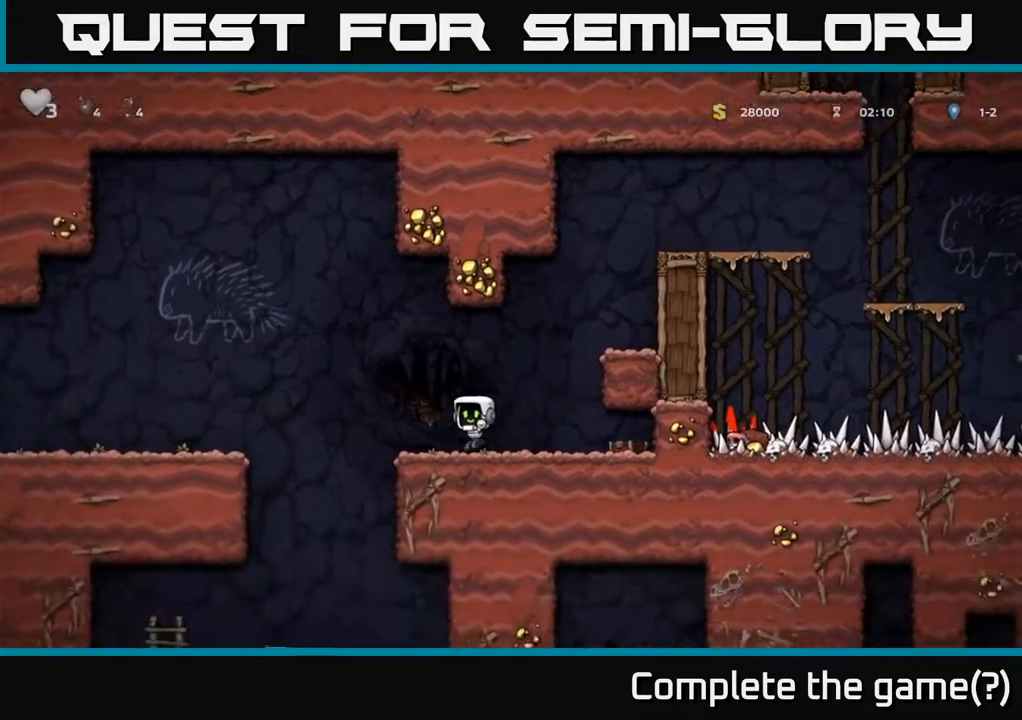
{"buttons": [], "left_stick": "center", "right_stick": "center", "events": [[433, "DPAD_LEFT", "up"]]}
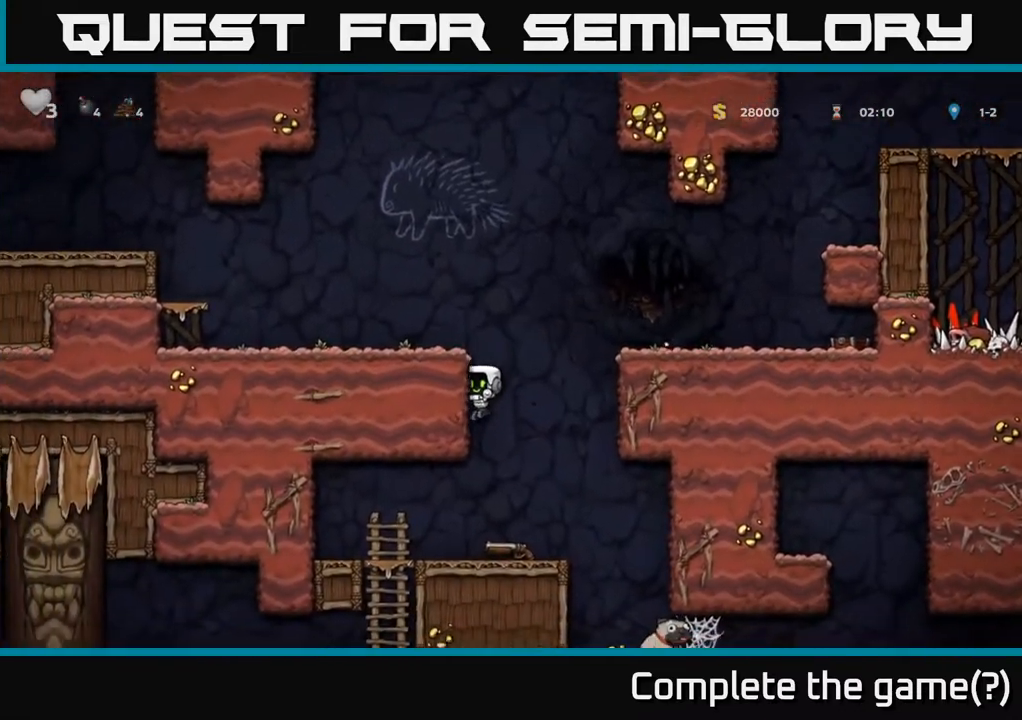
{"buttons": [], "left_stick": "center", "right_stick": "center", "events": [[217, "DPAD_RIGHT", "down"], [267, "DPAD_RIGHT", "up"]]}
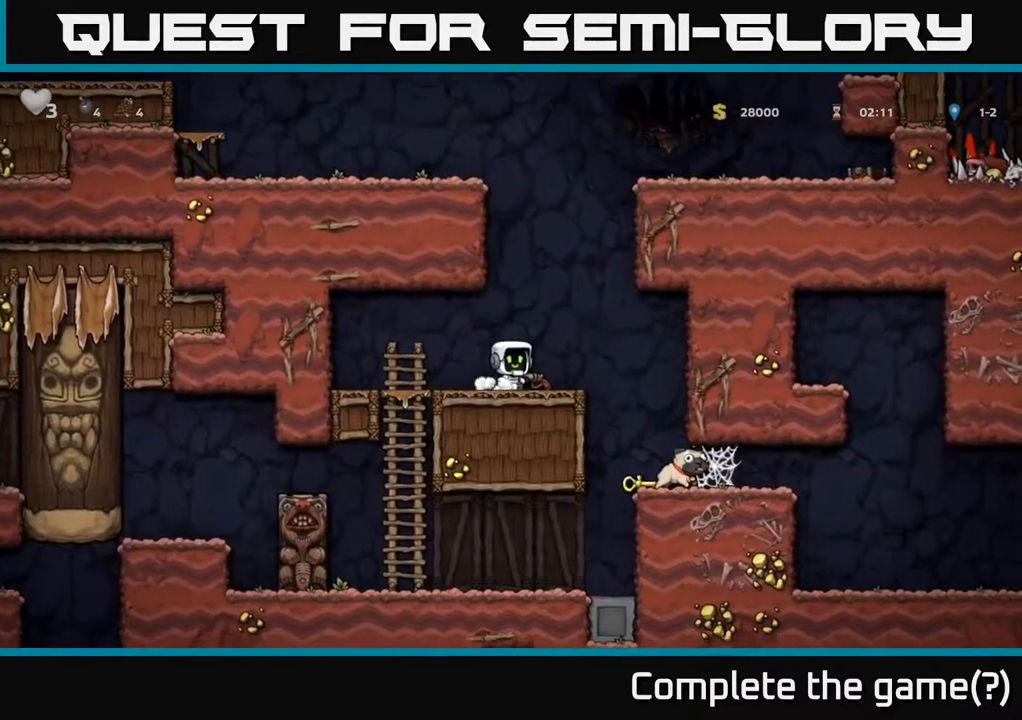
{"buttons": [], "left_stick": "center", "right_stick": "center", "events": [[50, "DPAD_RIGHT", "down"], [300, "DPAD_RIGHT", "up"]]}